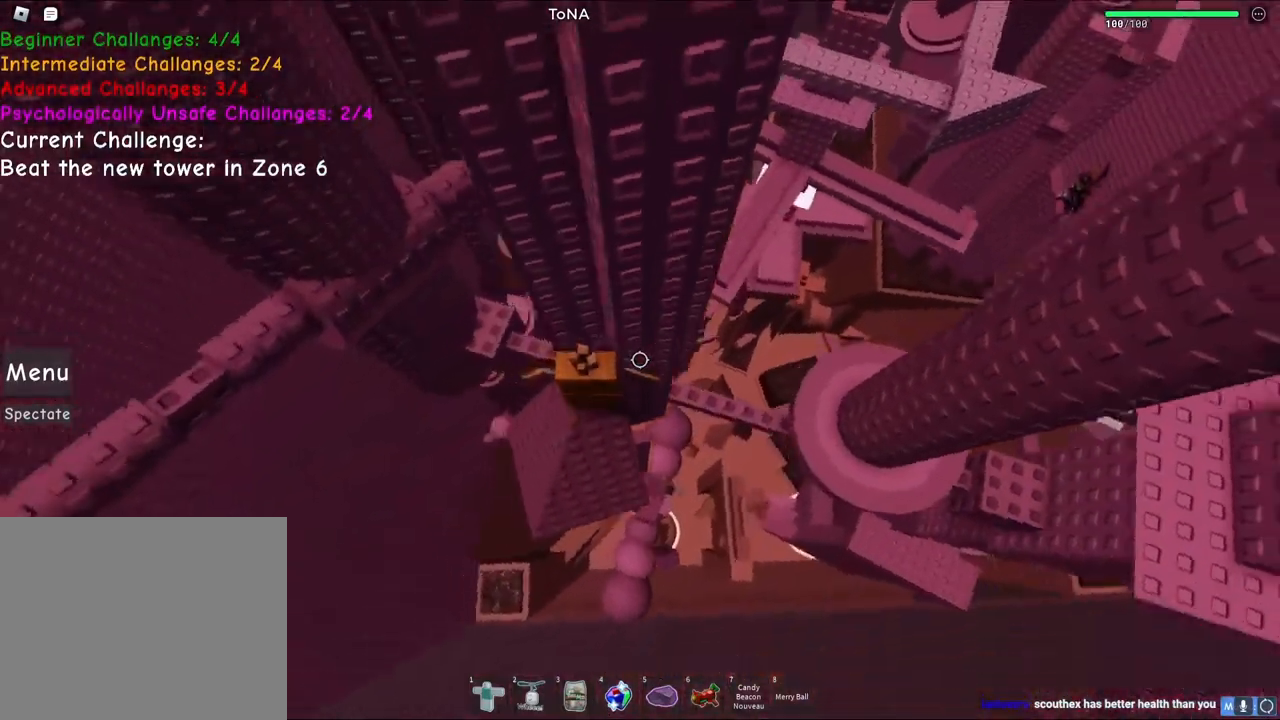
Gameplay with keyboard; each line is a JSON object with the keys held at the frame after it. "events" lists presses ("down") and releases ("up") of "a", "ctrl", "d", "e", "q", "s", "shift", "space" and "w" between this image and that frame as [ms after this image, input, new state], when the widget could be followed in between. No other keys are recorded. Mouse input is not recorded.
{"keys": ["d", "space"], "events": [[117, "s", "down"], [133, "d", "down"], [233, "s", "up"], [250, "d", "up"], [300, "d", "down"], [450, "space", "down"]]}
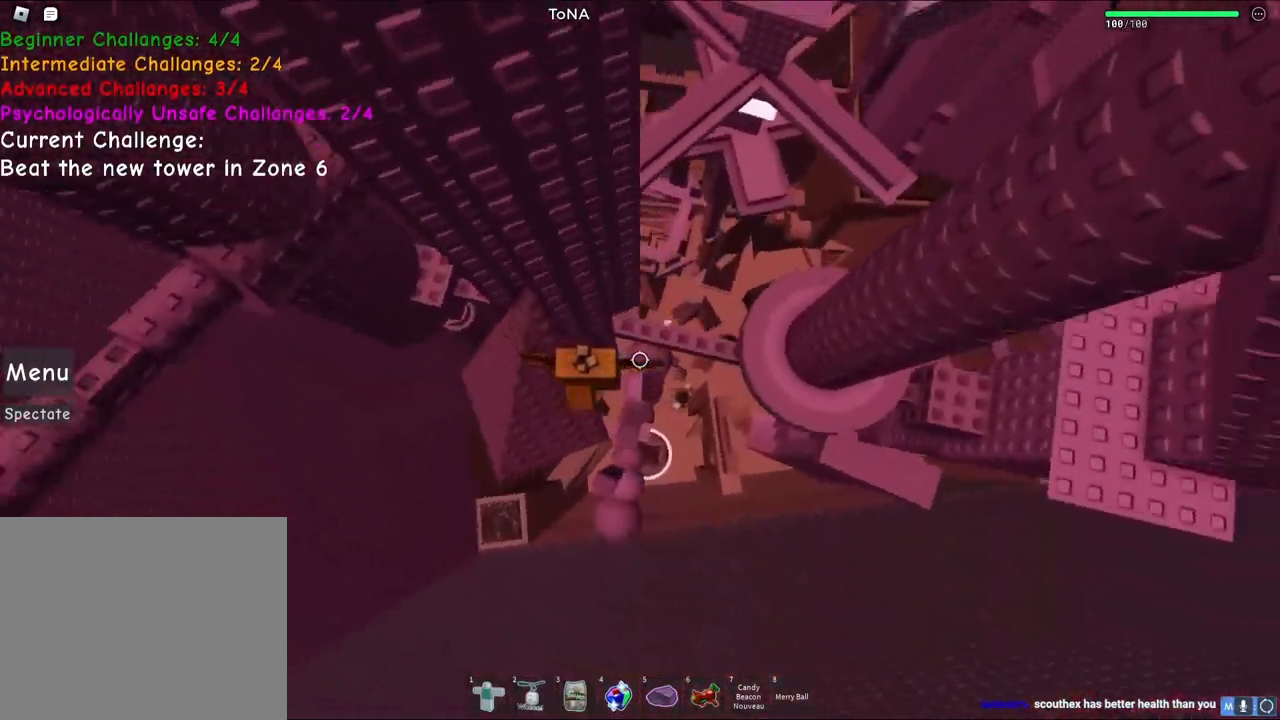
{"keys": ["d", "w"], "events": [[150, "space", "up"], [500, "w", "down"]]}
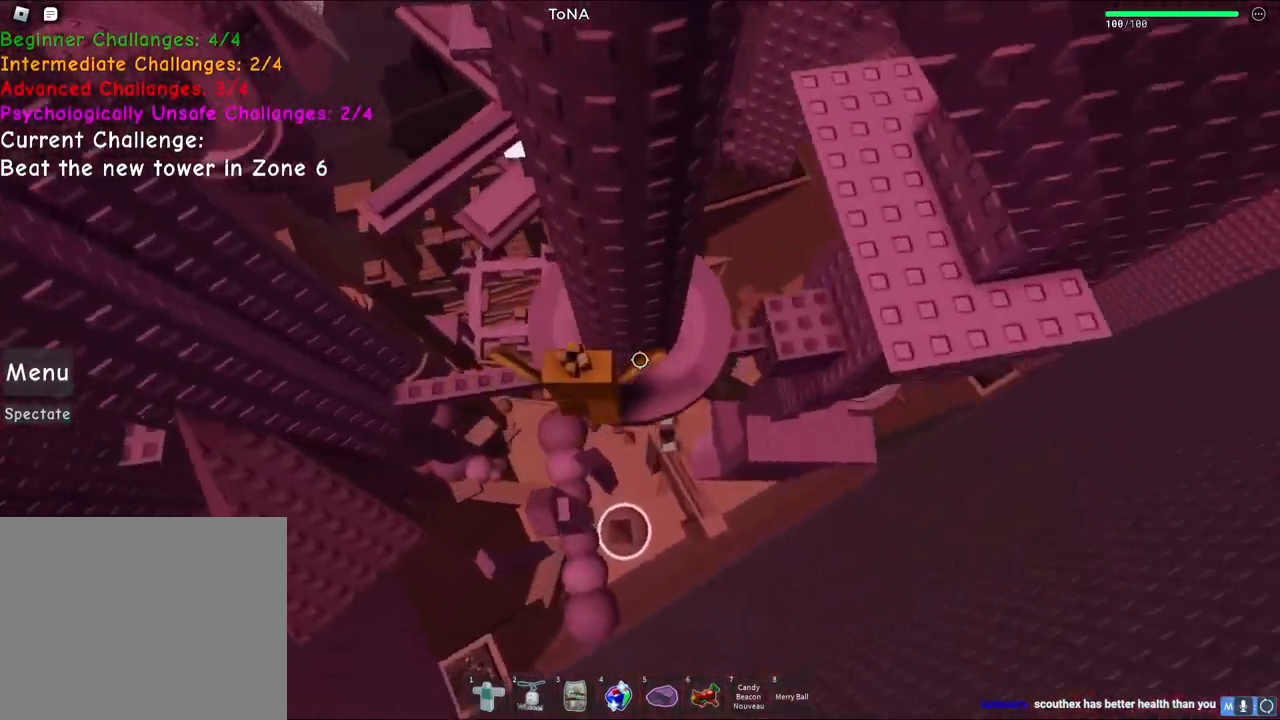
{"keys": ["d", "w"], "events": [[183, "w", "up"], [250, "space", "down"], [467, "space", "up"], [483, "w", "down"]]}
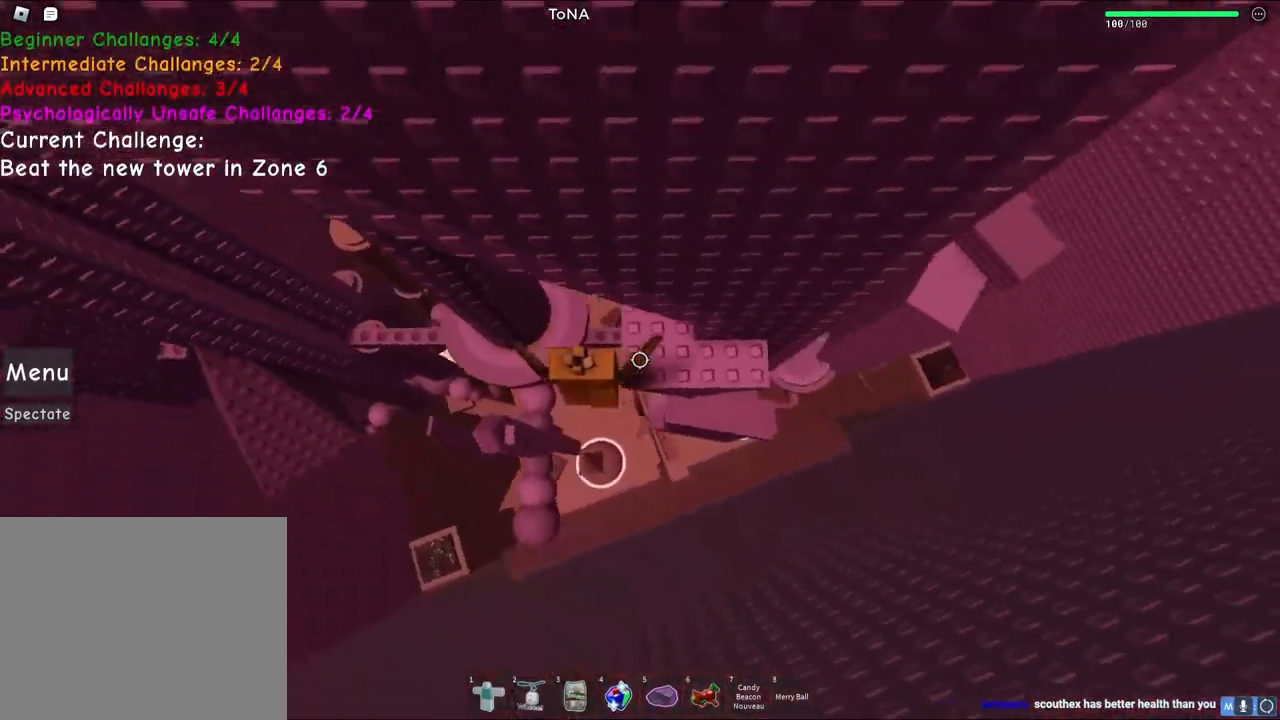
{"keys": [], "events": [[83, "w", "up"], [367, "d", "up"]]}
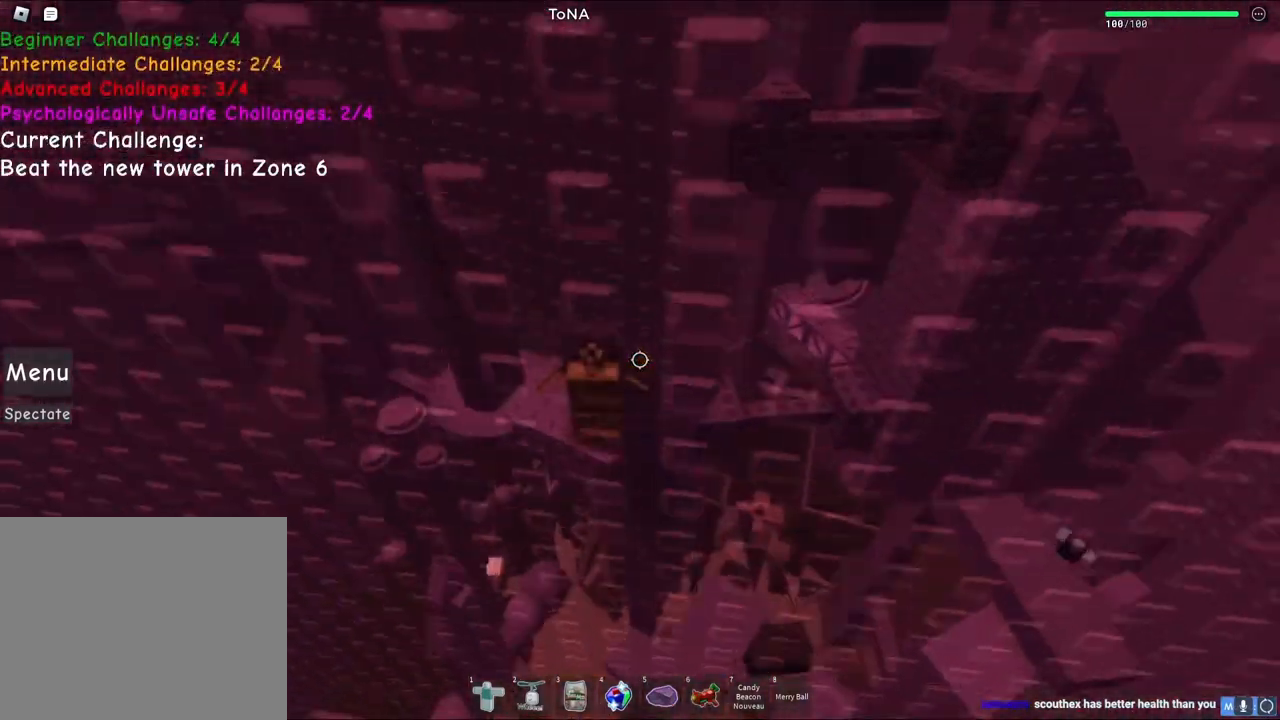
{"keys": ["a", "w"], "events": [[200, "a", "down"], [500, "w", "down"]]}
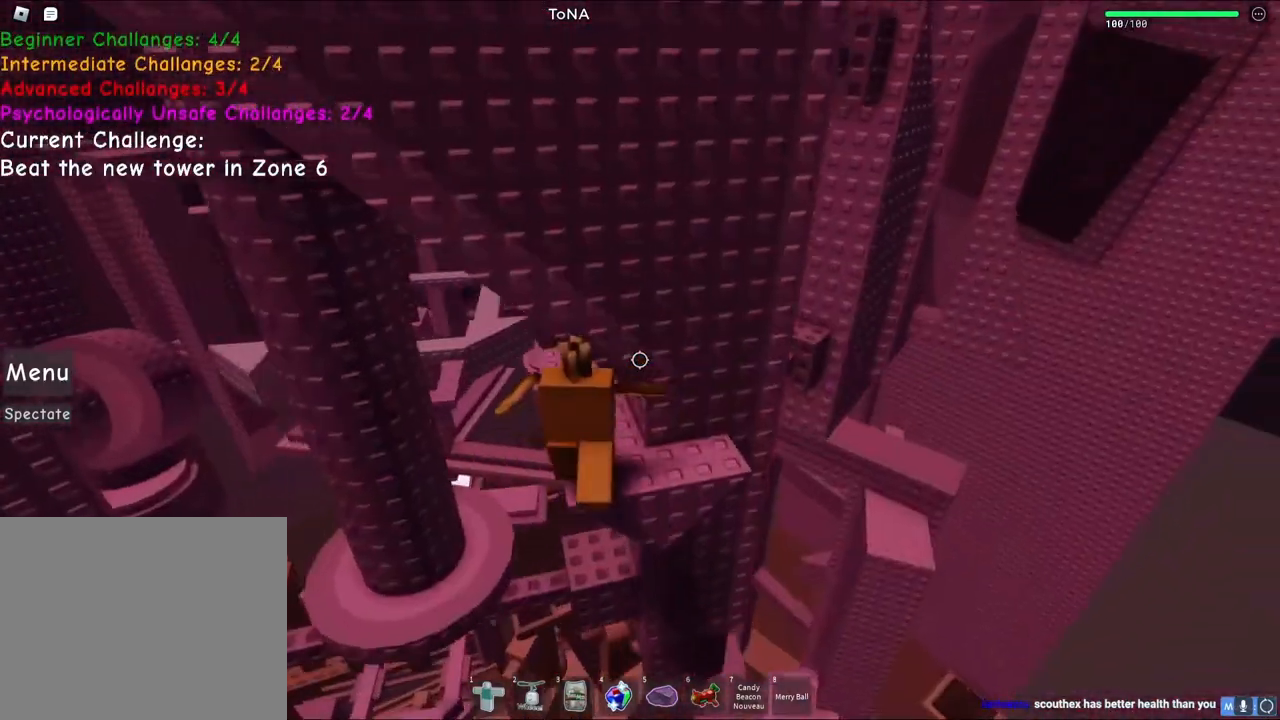
{"keys": ["a", "w"], "events": []}
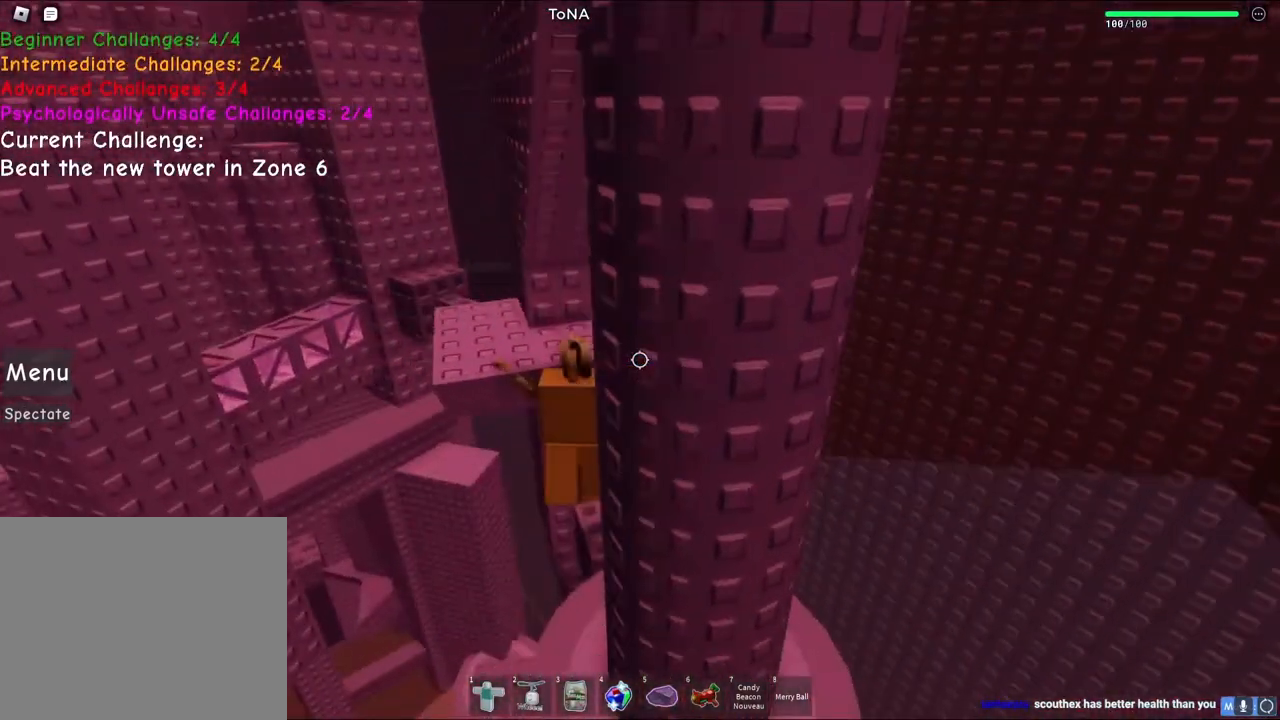
{"keys": [], "events": [[150, "a", "up"], [250, "a", "down"], [400, "a", "up"], [417, "w", "up"]]}
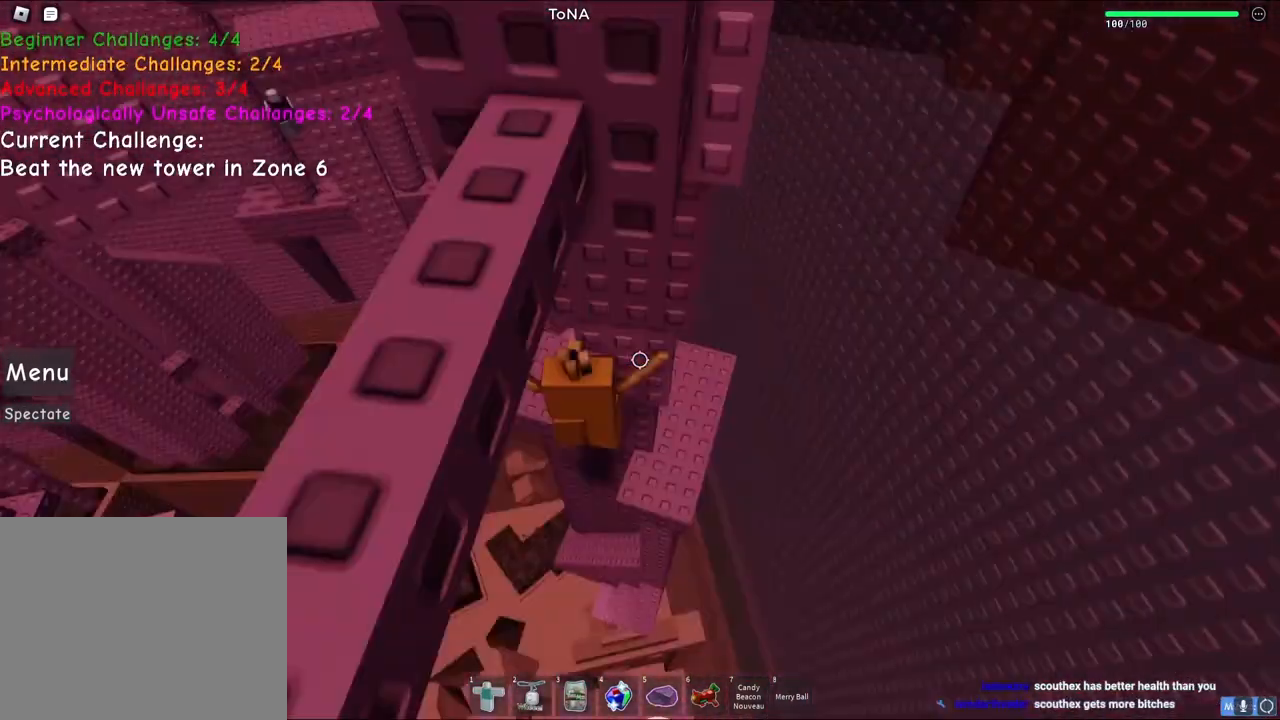
{"keys": ["space", "w"], "events": [[383, "w", "down"], [417, "space", "down"]]}
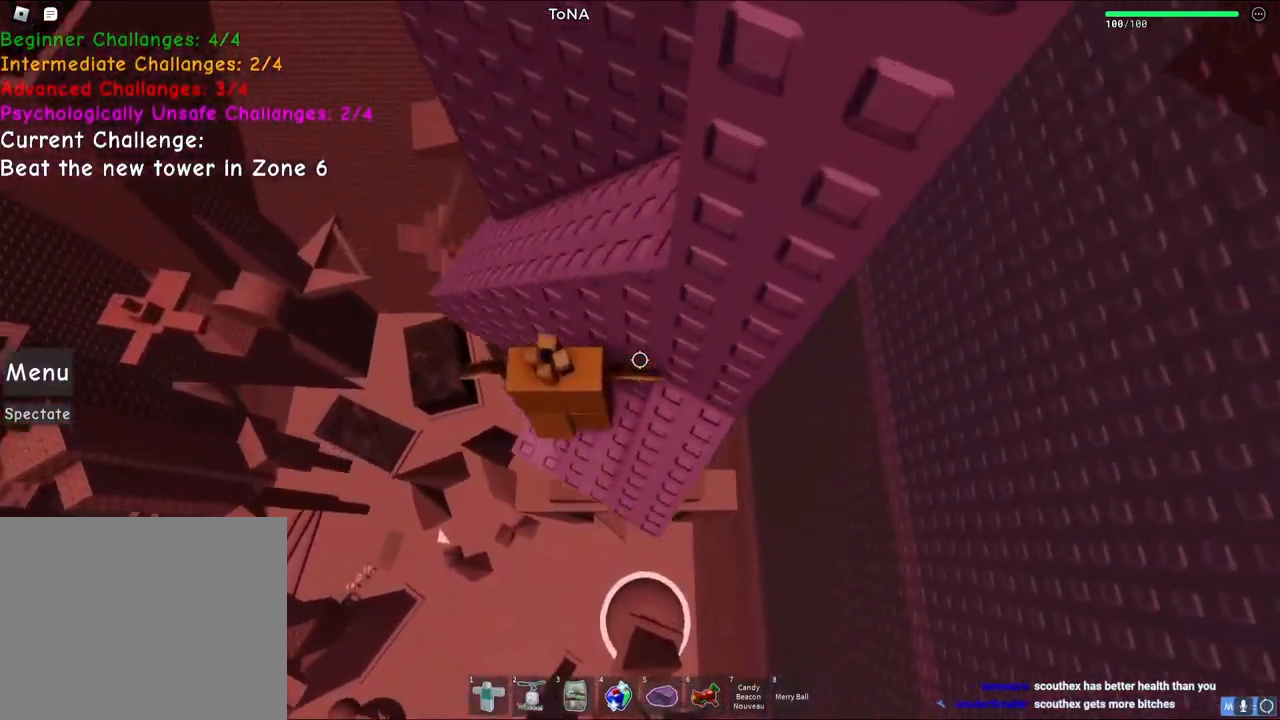
{"keys": [], "events": [[150, "w", "up"], [167, "d", "down"], [217, "d", "up"], [233, "space", "up"], [367, "d", "down"], [467, "d", "up"]]}
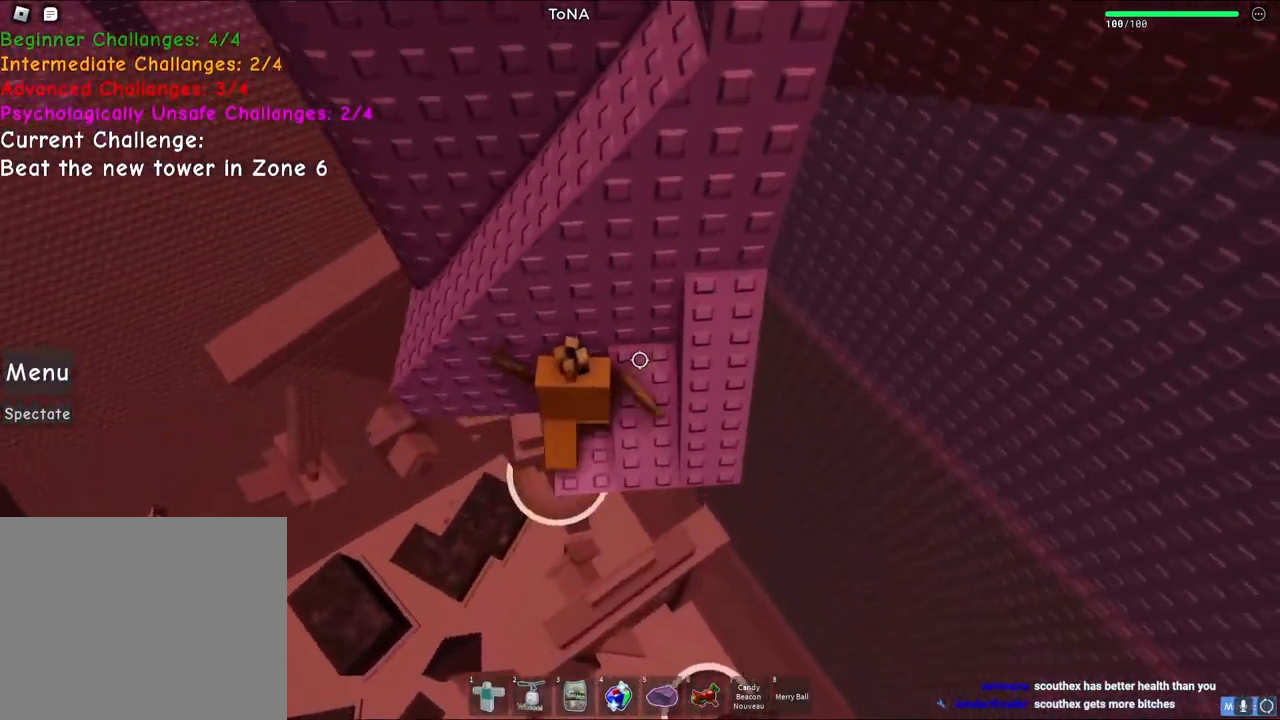
{"keys": [], "events": [[33, "space", "down"], [117, "a", "down"], [167, "w", "down"], [200, "space", "up"], [367, "w", "up"], [450, "a", "up"]]}
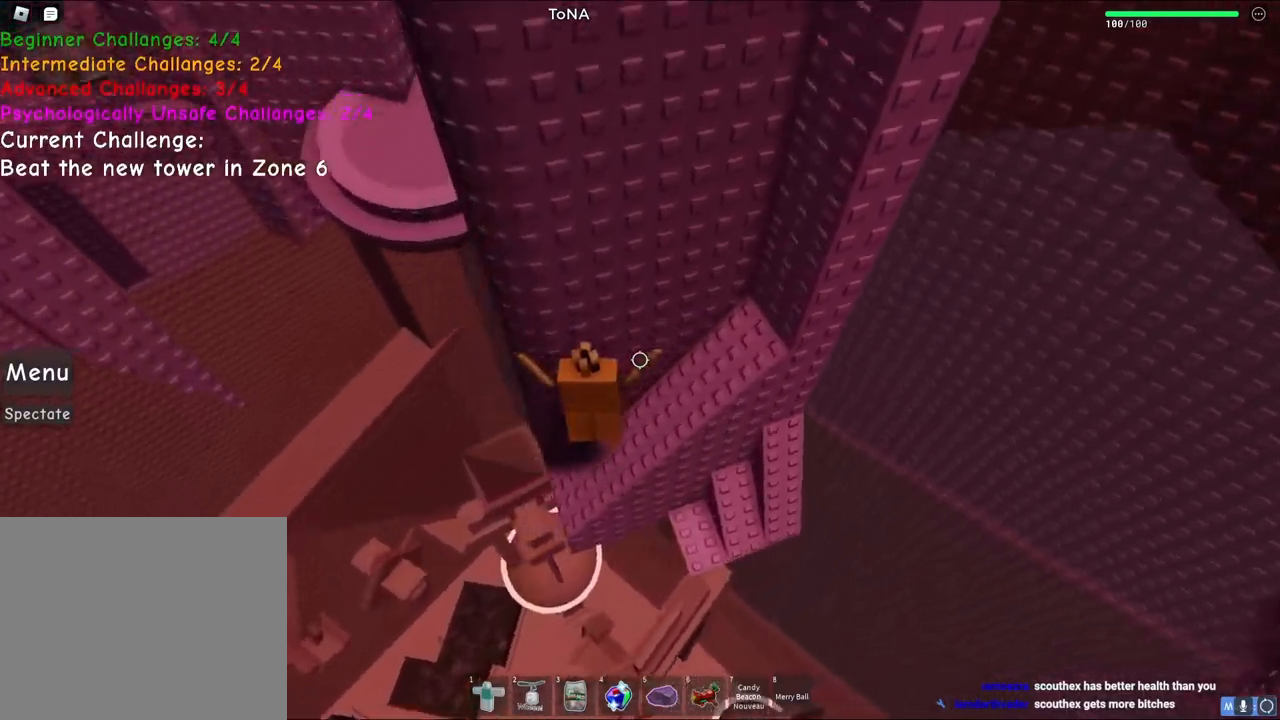
{"keys": ["a", "space"], "events": [[167, "a", "down"], [367, "space", "down"]]}
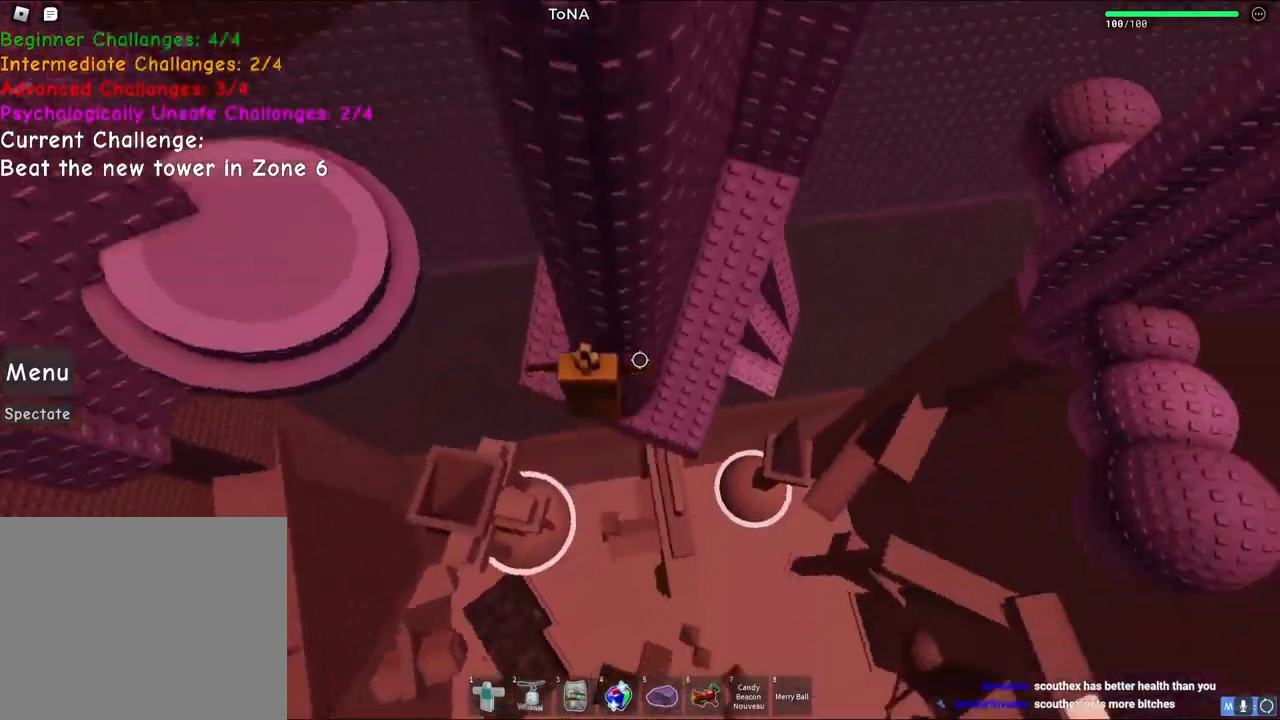
{"keys": ["a", "w"], "events": [[33, "space", "up"], [50, "w", "down"], [233, "a", "up"], [383, "a", "down"]]}
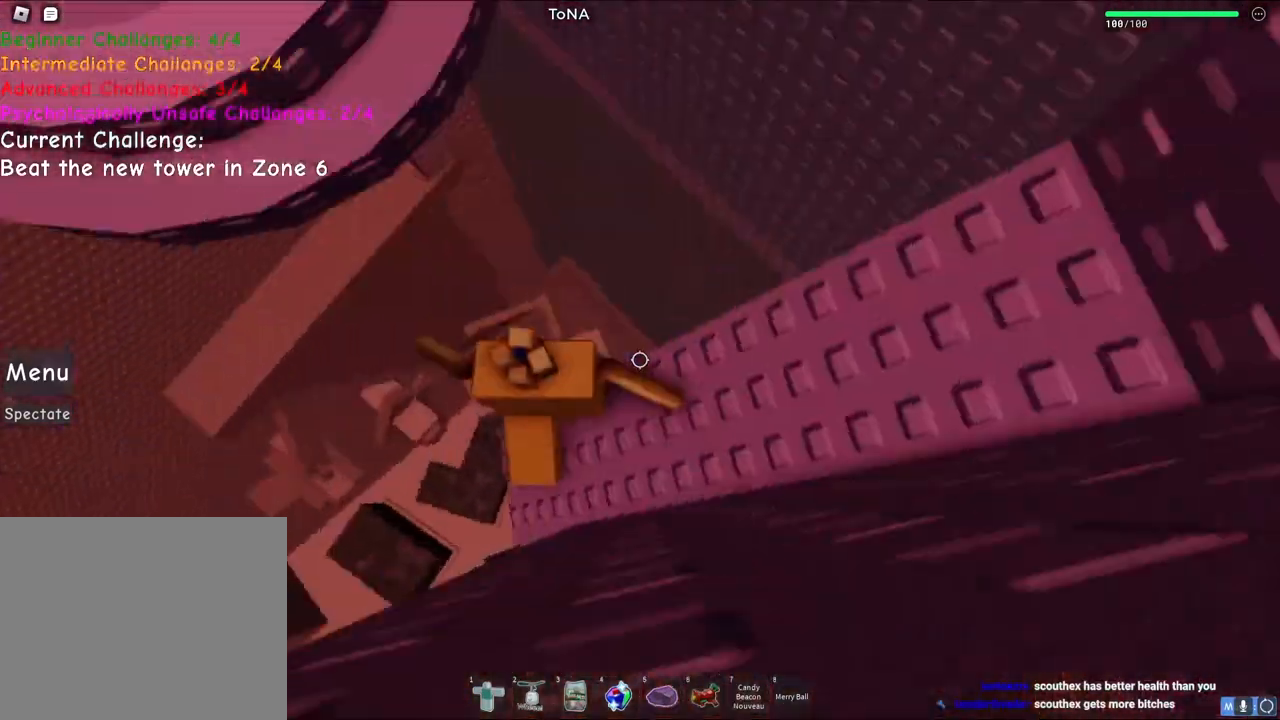
{"keys": ["w"], "events": [[17, "space", "down"], [150, "a", "up"], [233, "space", "up"]]}
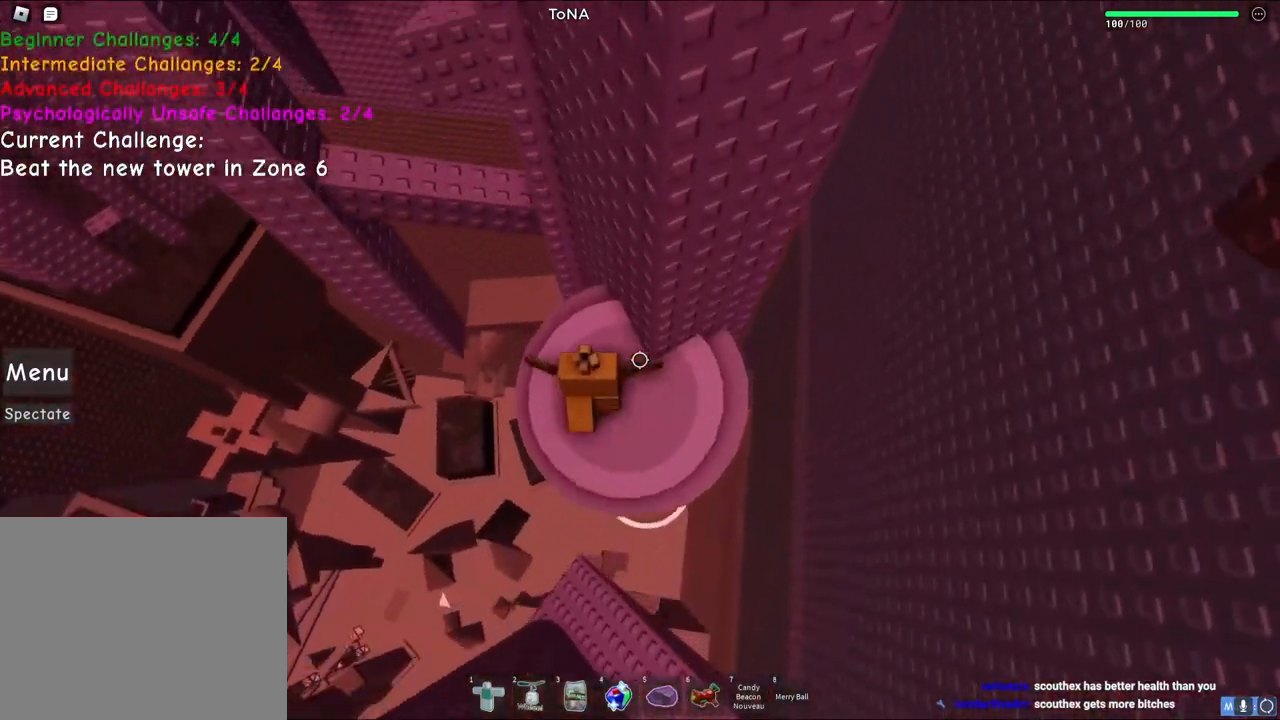
{"keys": ["w"], "events": [[117, "a", "down"], [267, "space", "down"], [283, "a", "up"], [467, "space", "up"]]}
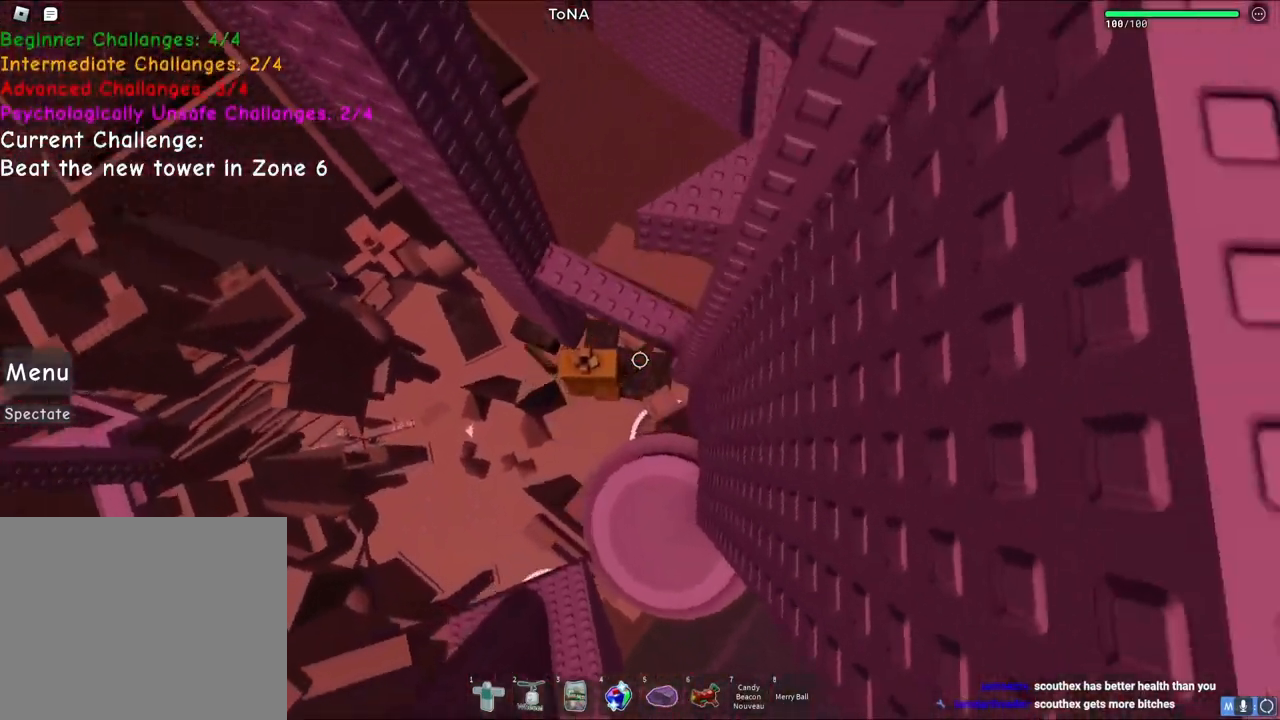
{"keys": ["w"], "events": [[250, "space", "down"], [483, "space", "up"]]}
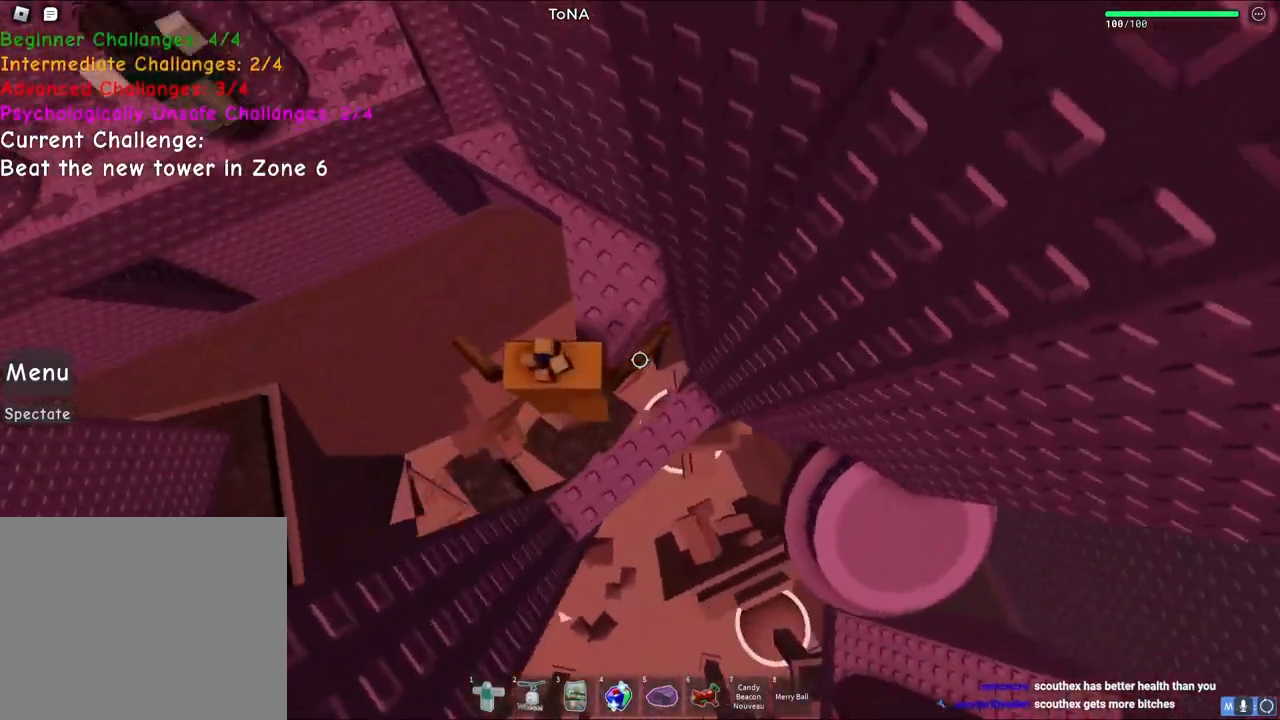
{"keys": ["a", "space", "w"], "events": [[267, "a", "down"], [400, "space", "down"]]}
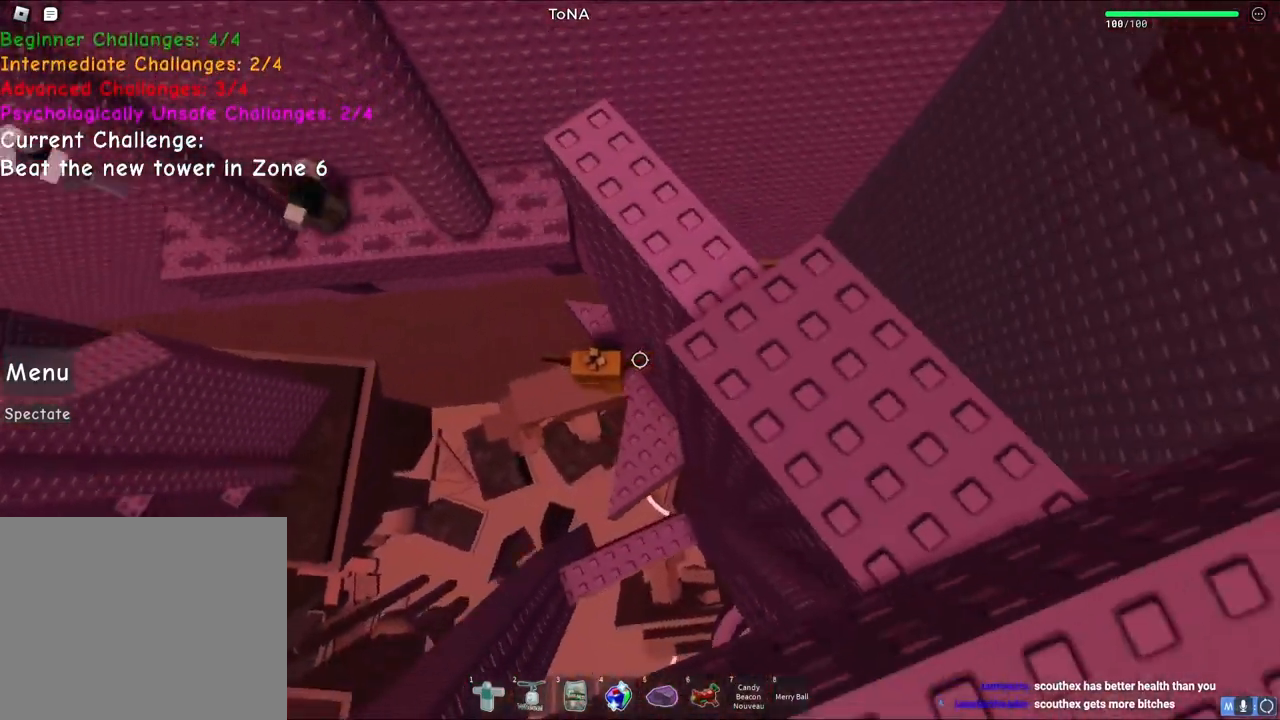
{"keys": ["space", "w"], "events": [[67, "a", "up"], [67, "space", "up"], [150, "w", "up"], [283, "w", "down"], [500, "space", "down"]]}
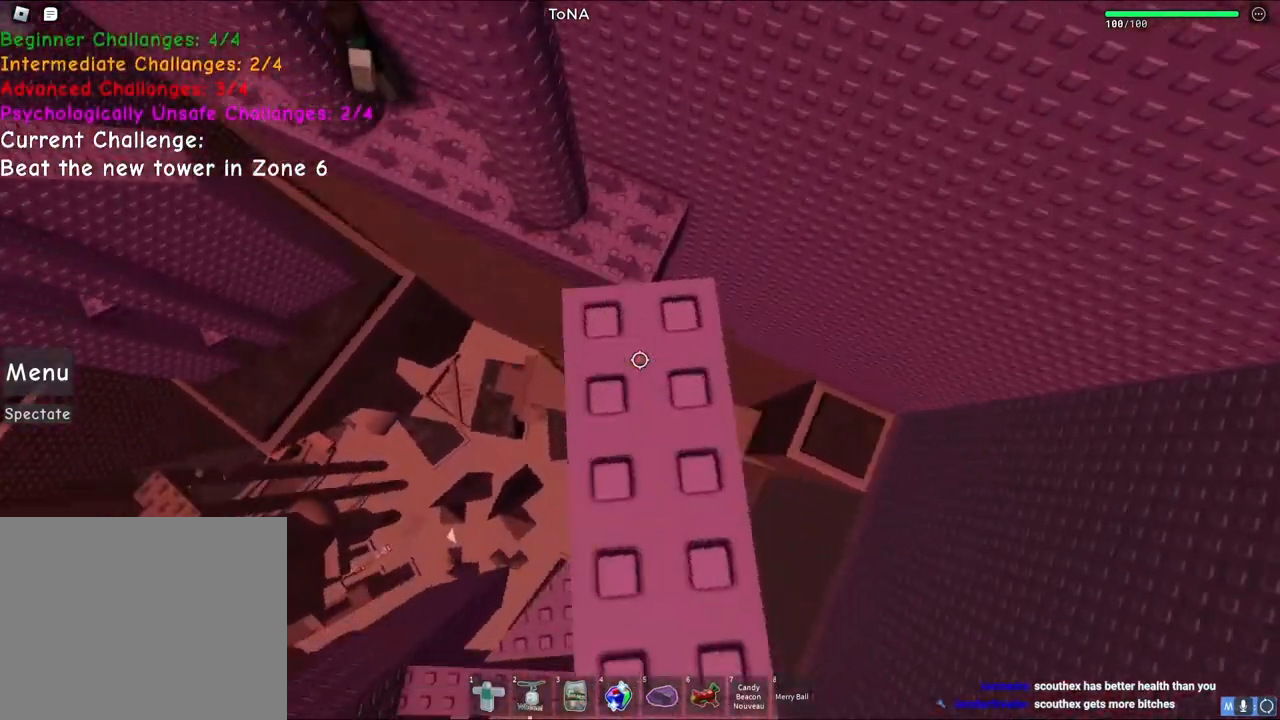
{"keys": ["space", "w"], "events": []}
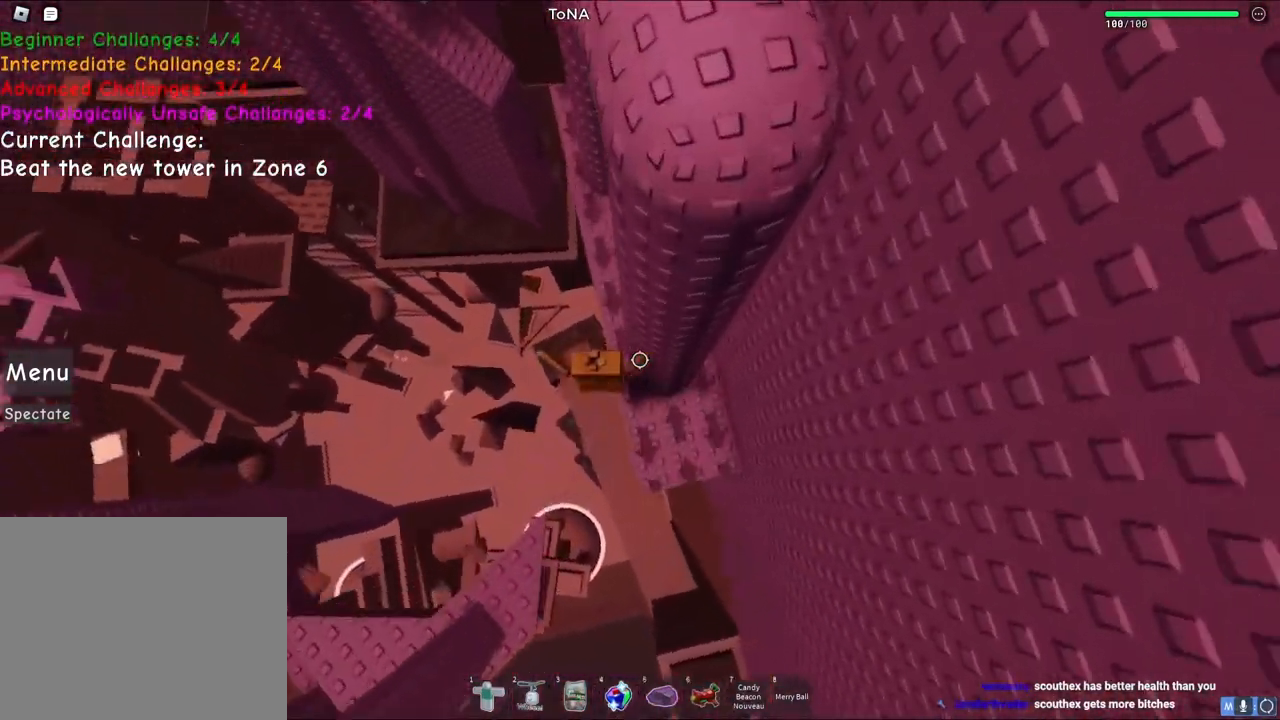
{"keys": ["space", "w"], "events": []}
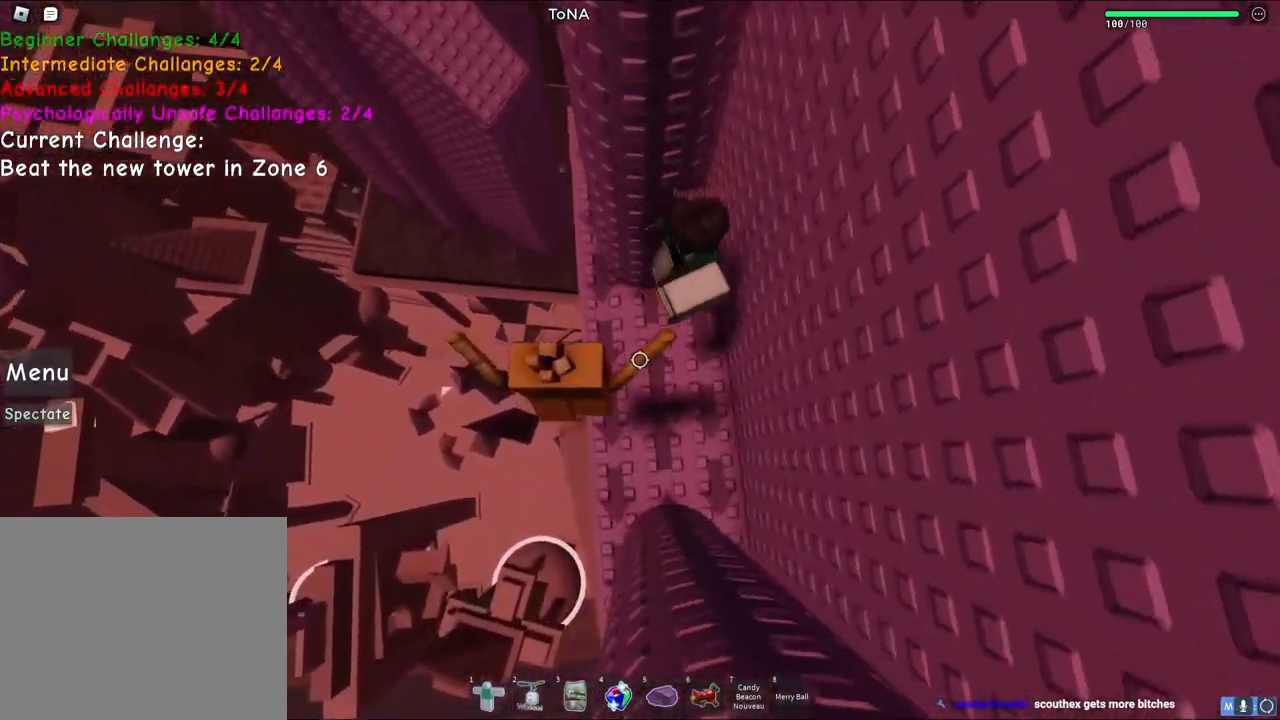
{"keys": ["space", "w"], "events": []}
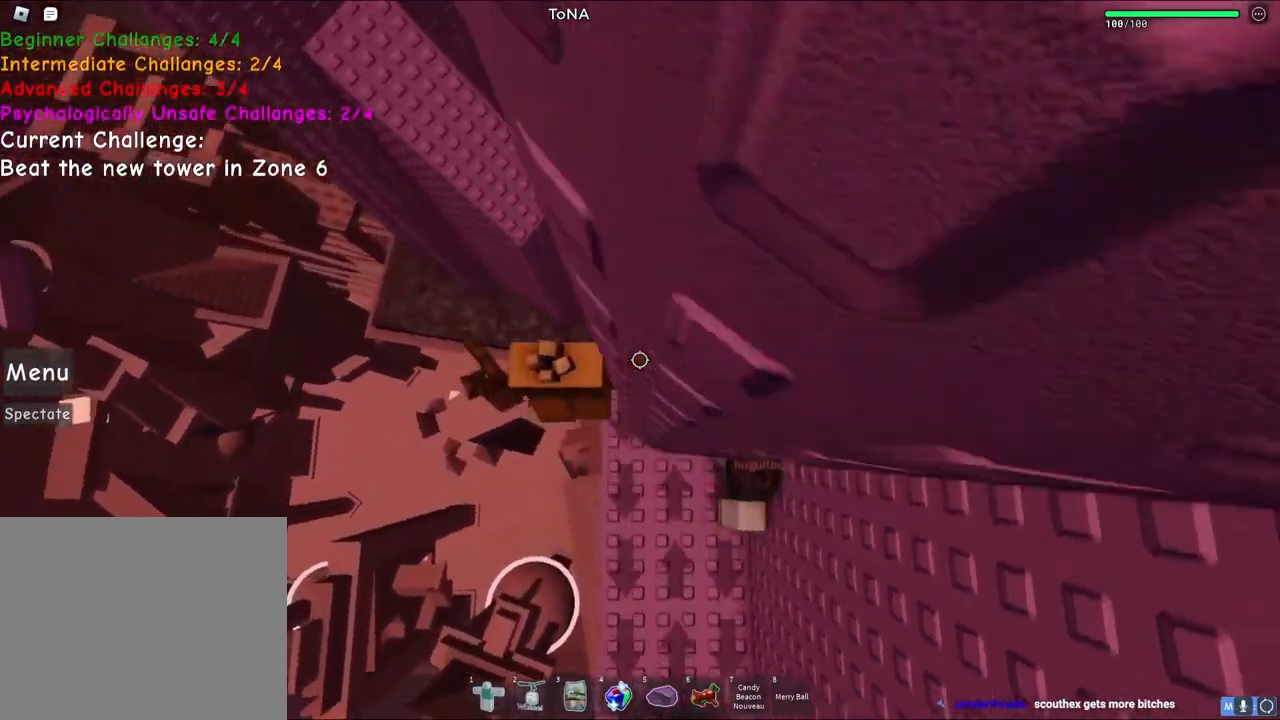
{"keys": ["space", "w"], "events": []}
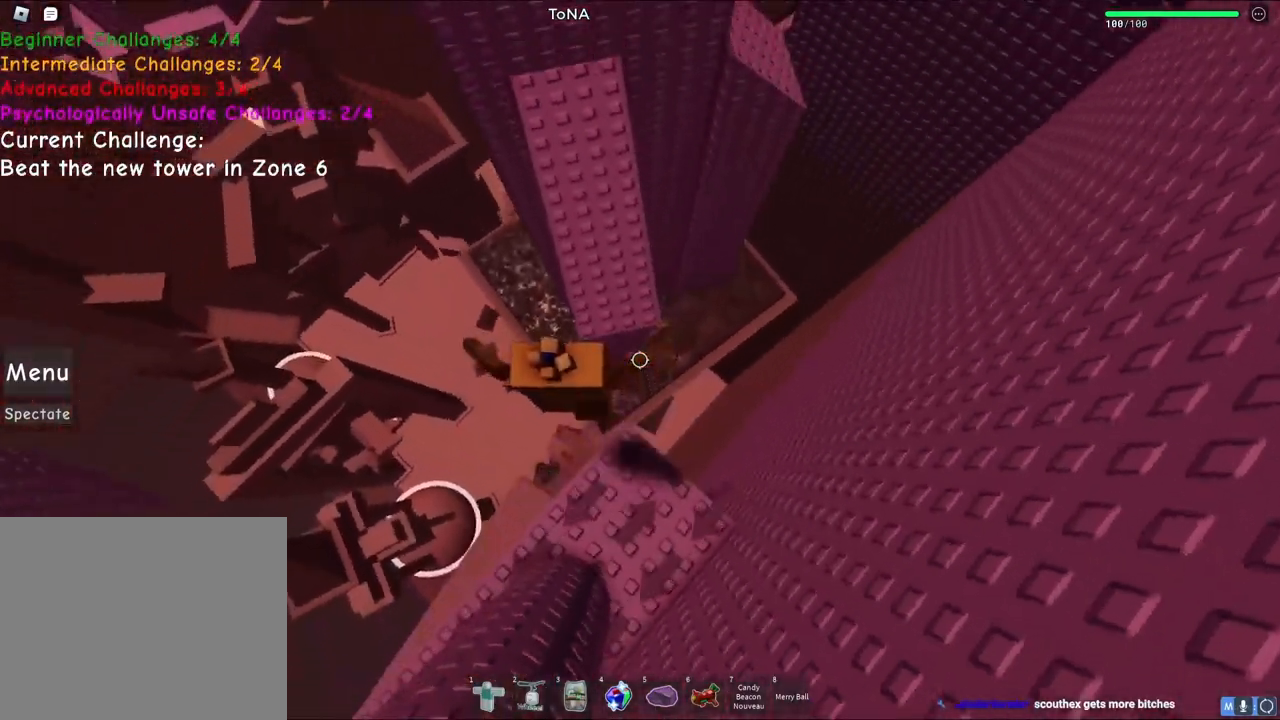
{"keys": ["w"], "events": [[233, "space", "up"]]}
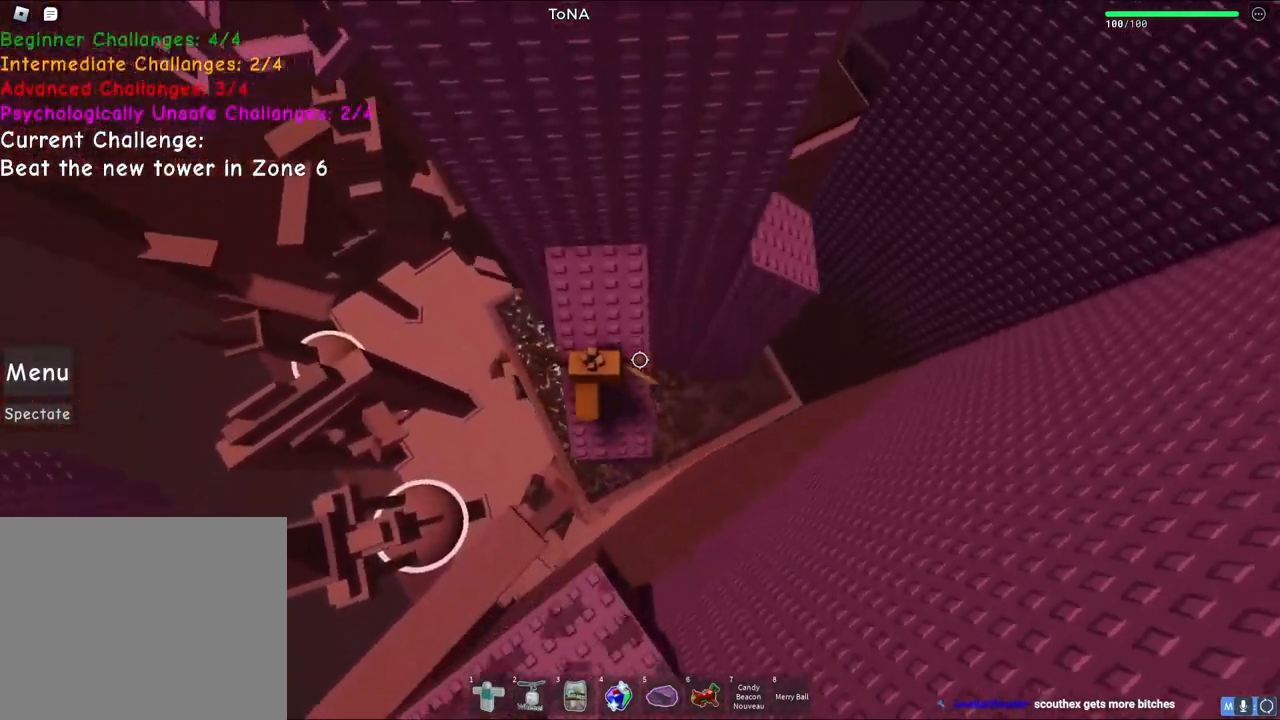
{"keys": ["d", "w"], "events": [[17, "d", "down"], [100, "w", "up"], [167, "space", "down"], [400, "space", "up"], [500, "w", "down"]]}
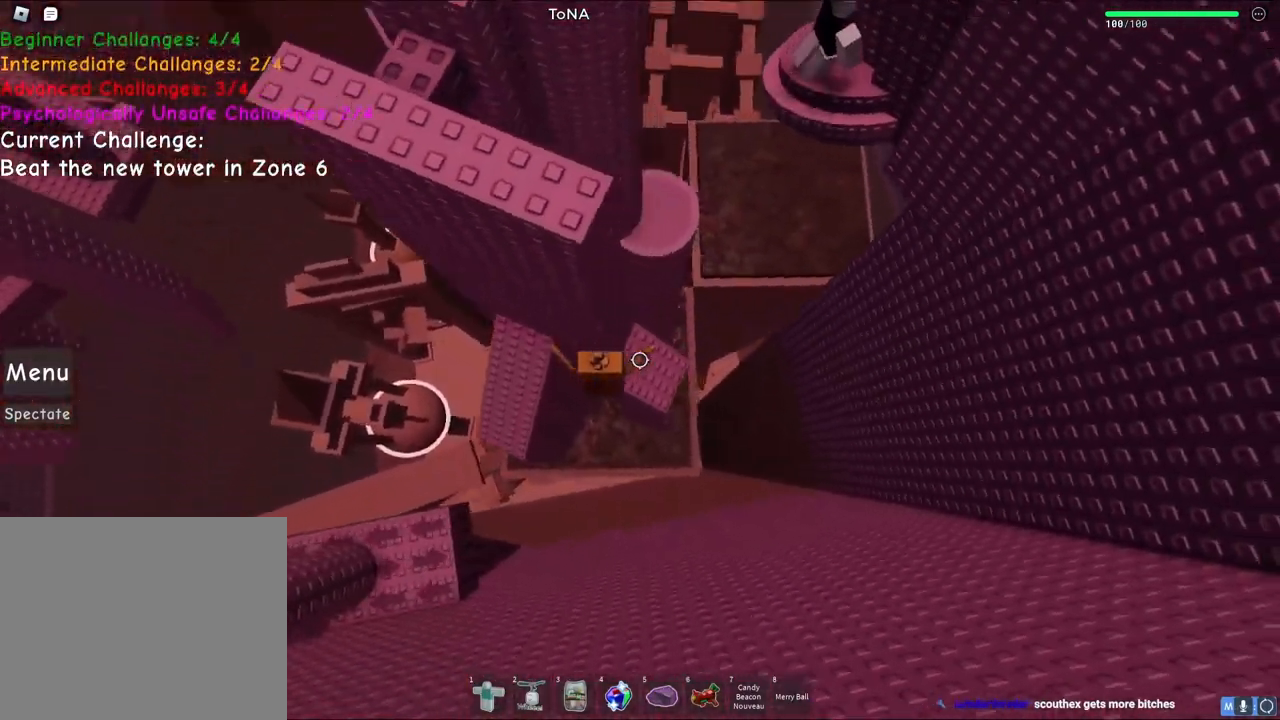
{"keys": ["d", "w"], "events": [[250, "w", "up"], [333, "space", "down"], [450, "w", "down"], [500, "space", "up"]]}
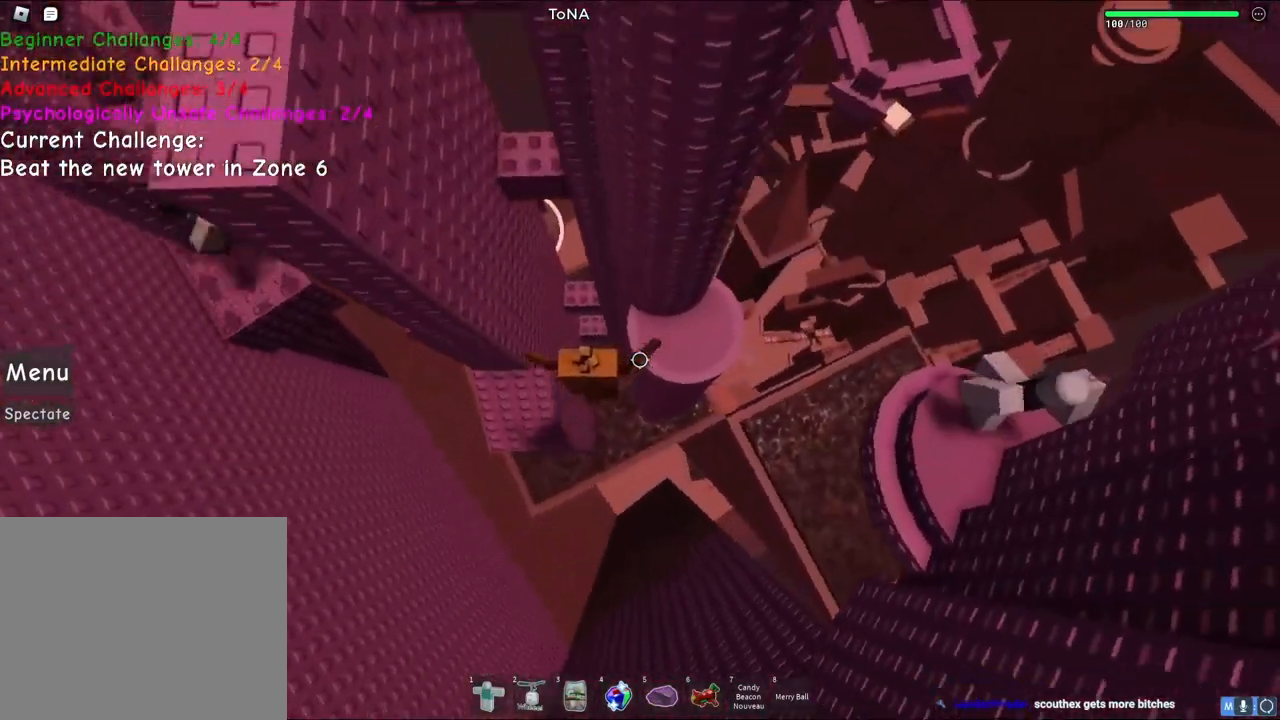
{"keys": ["space", "w"], "events": [[100, "d", "up"], [483, "space", "down"]]}
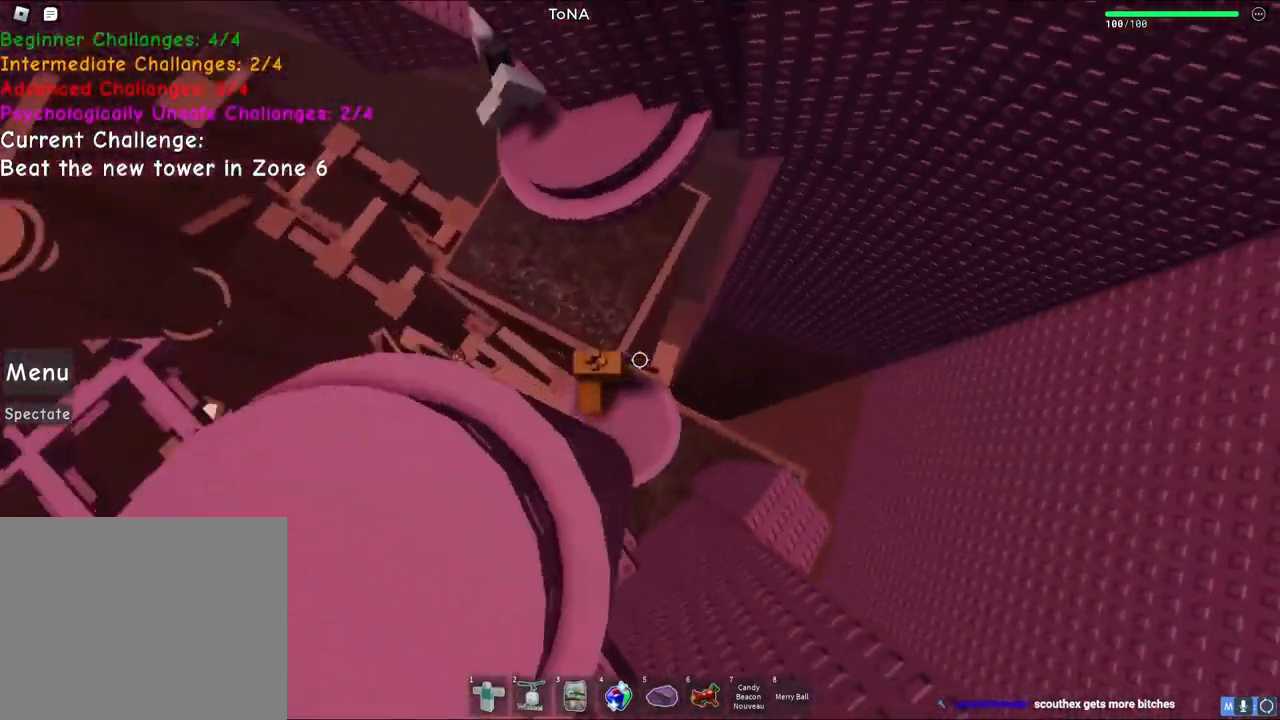
{"keys": ["a", "w"], "events": [[200, "space", "up"], [300, "a", "down"]]}
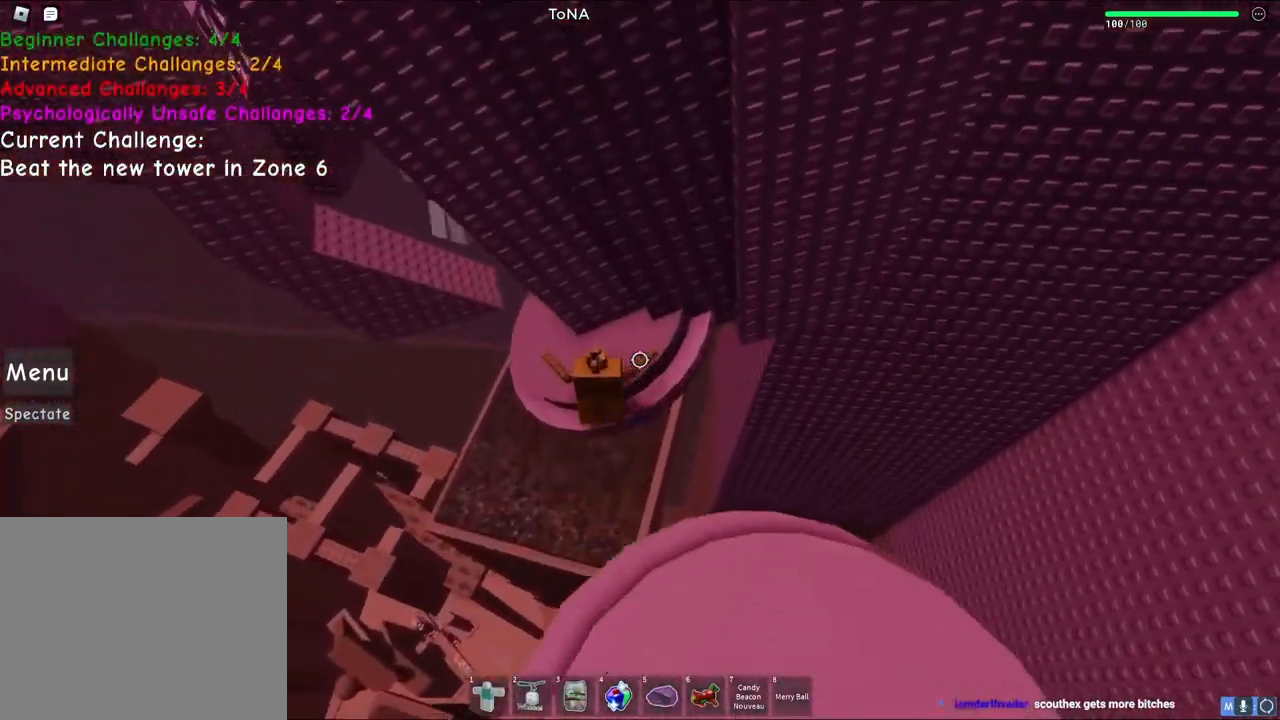
{"keys": ["a", "w"], "events": []}
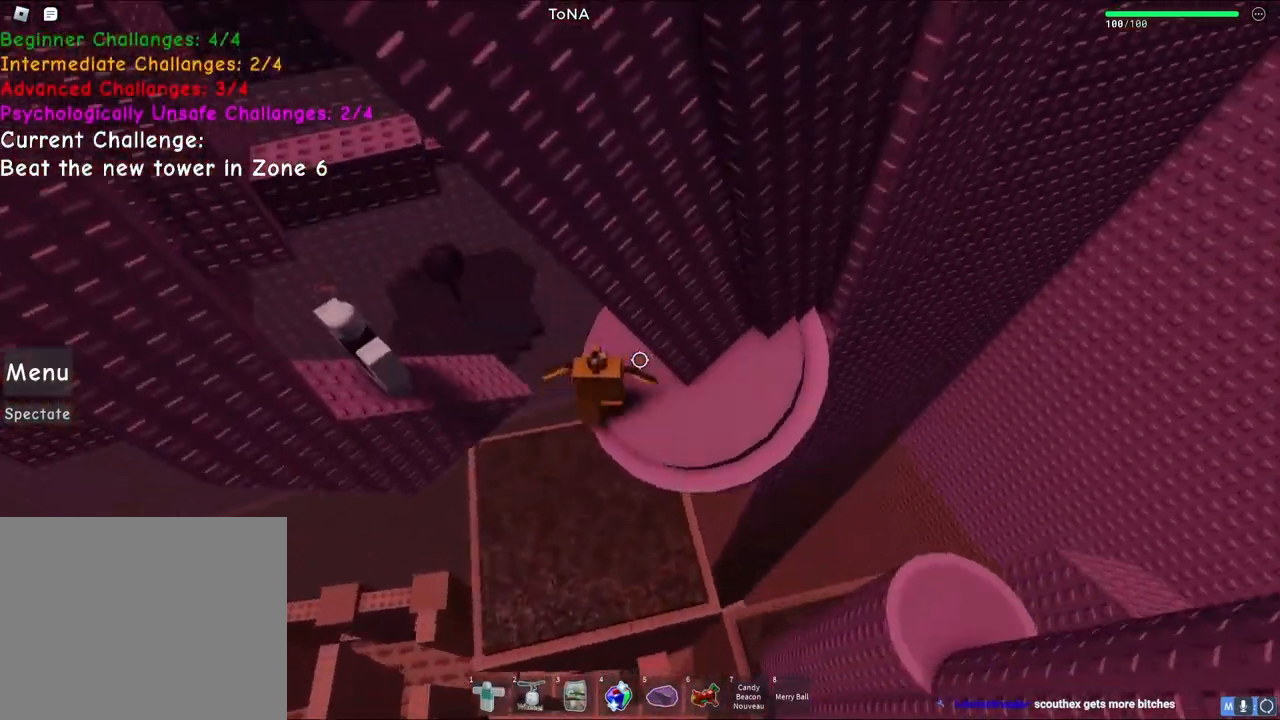
{"keys": ["w"], "events": [[233, "space", "down"], [300, "a", "up"], [417, "space", "up"]]}
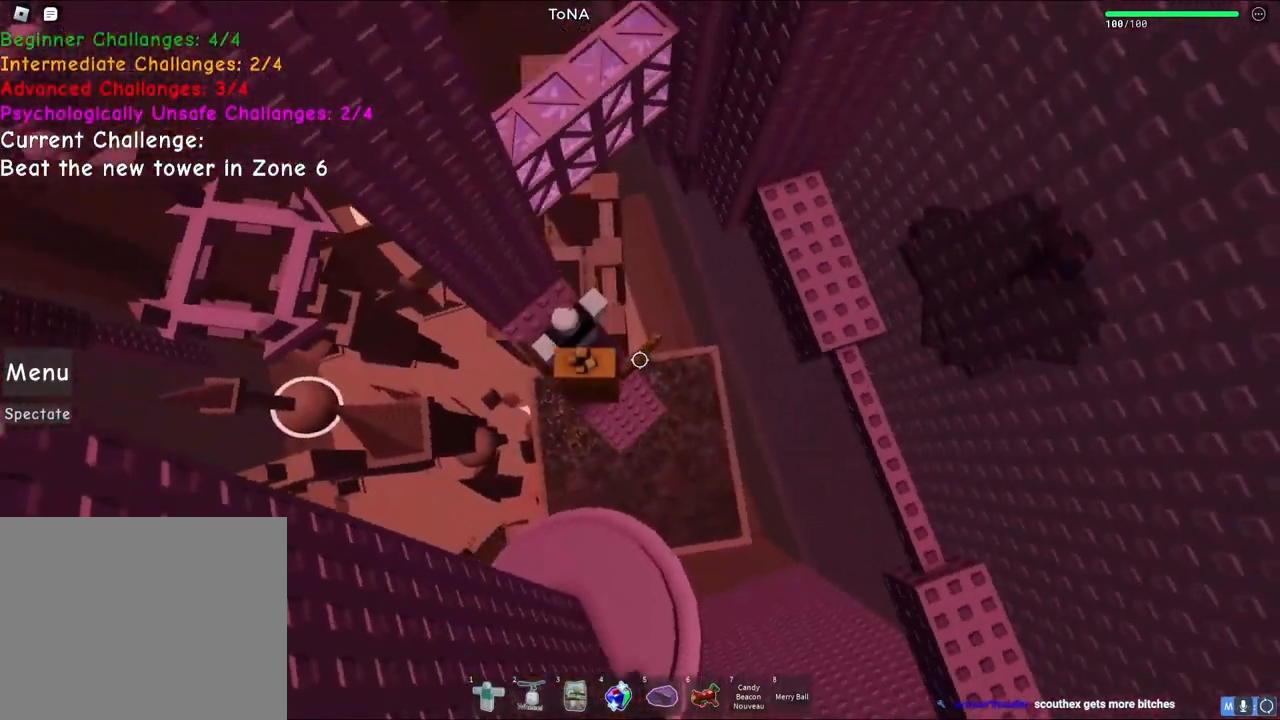
{"keys": ["d"], "events": [[117, "w", "up"], [167, "a", "down"], [317, "a", "up"], [317, "w", "down"], [383, "w", "up"], [417, "d", "down"]]}